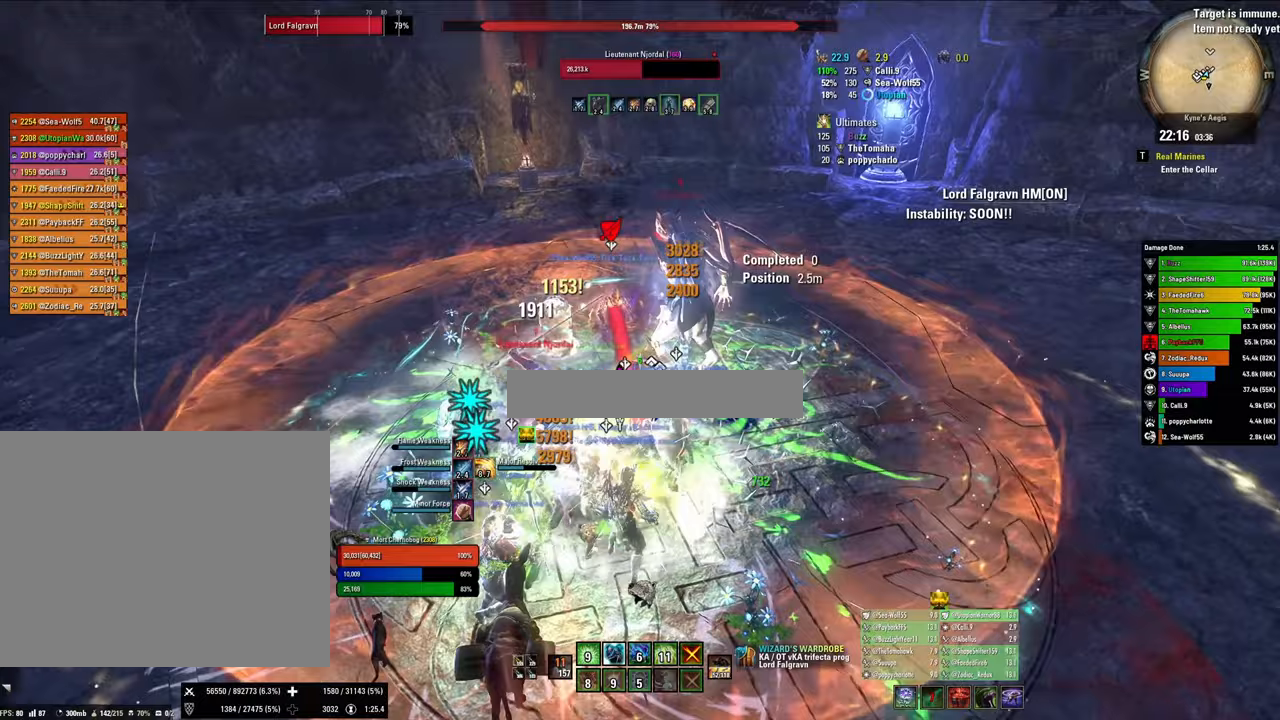
Gameplay with keyboard and mouse; each line is a JSON object with the keys and mouse buttons held at the frame after it. "events" lists presses ("down") and releases ("up") of "1", "2", "3", "4", "5", "a", "alt", "b", "c", "ctrl", "d", "e", "f", "g", "q", "r", "s", "shift", "space", "t", "tab", "tilde", "v", "w", "x", "z", "mouse_left", "mouse_wheel", "mouse_right", "mouse_mb4" and "mouse_mb5" between this image and that frame as [ms after this image, input, new state], when the widget could be followed in between. "mouse_left", "mouse_wheel", "mouse_right", "mouse_mb4", "mouse_mb5" = the "left", "wheel", "right", "mb4", "mb5" buttons of the "mouse" list. No other keys are recorded. "wheel" means that the mouse wheel is clicked or scrolled. Mouse movement is not recorded.
{"keys": ["q"], "mouse": ["right"], "events": [[100, "mouse_left", "up"], [100, "w", "up"], [233, "3", "down"], [267, "3", "up"], [367, "3", "down"], [467, "3", "up"], [467, "q", "down"]]}
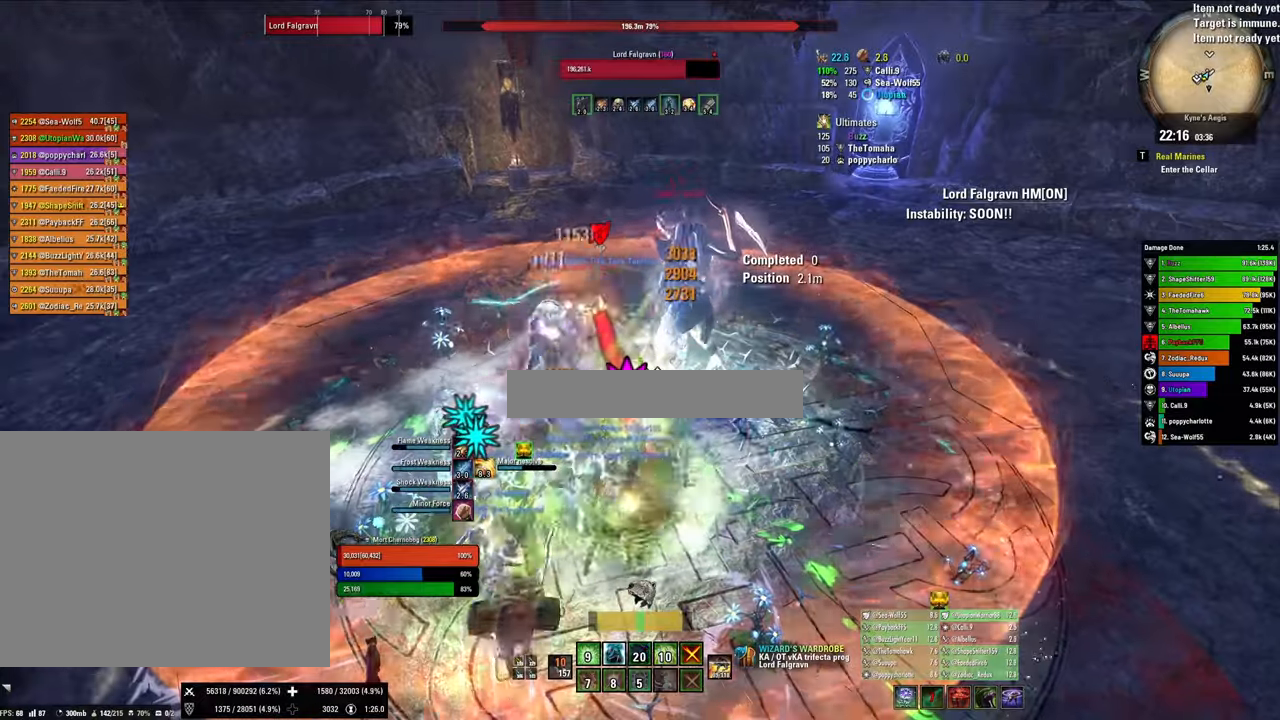
{"keys": ["2"], "mouse": ["right"], "events": [[100, "q", "up"], [233, "s", "down"], [233, "v", "down"], [400, "v", "up"], [433, "2", "down"], [500, "s", "up"]]}
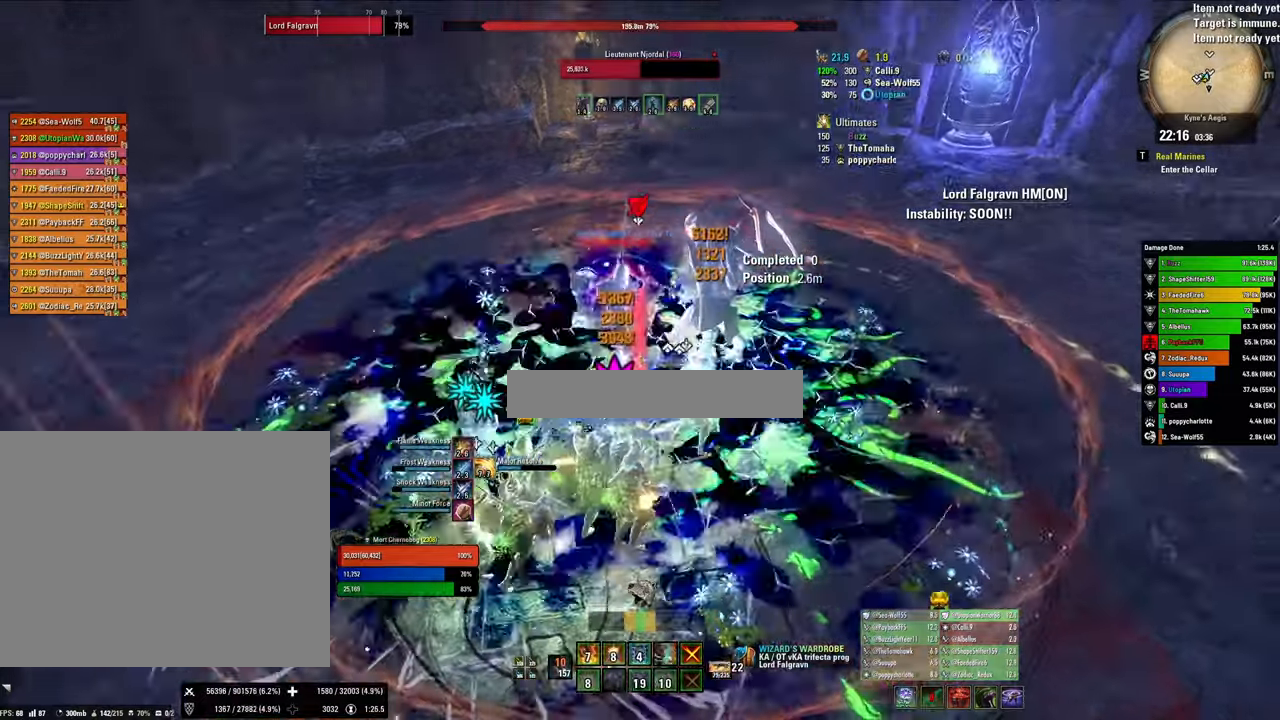
{"keys": [], "mouse": ["right"], "events": [[67, "2", "up"], [167, "x", "down"], [300, "x", "up"]]}
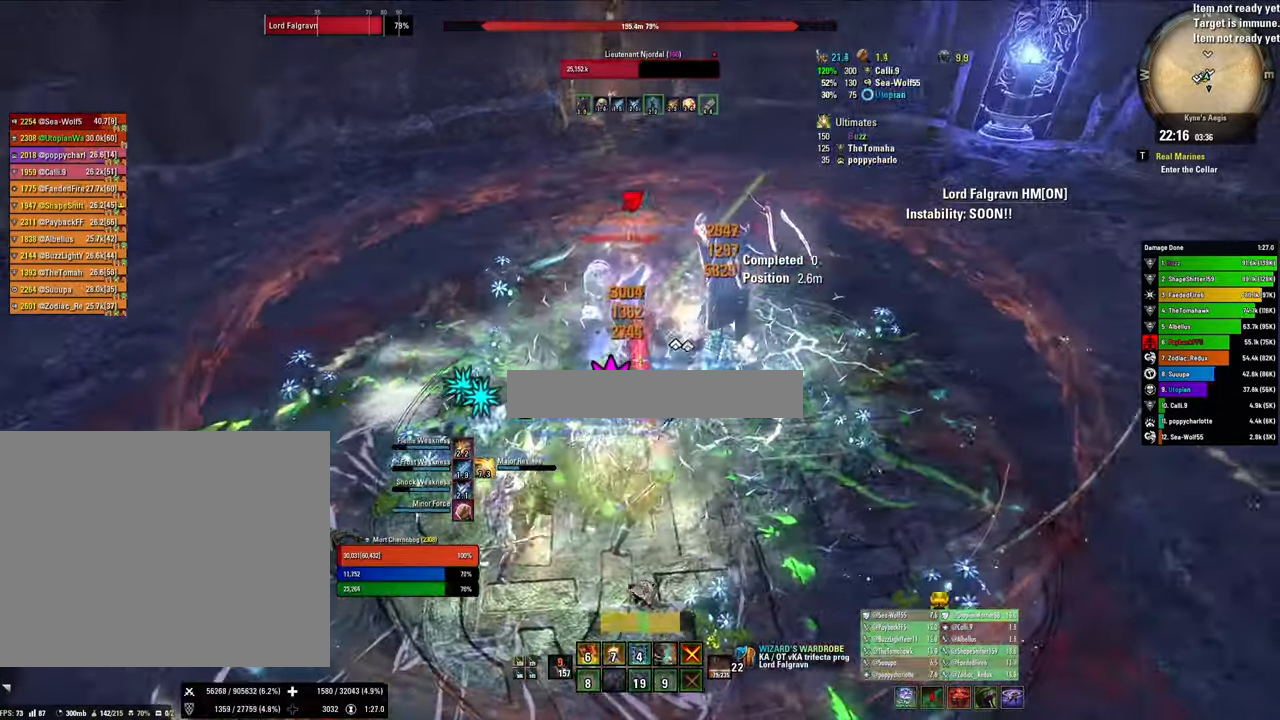
{"keys": [], "mouse": ["right"], "events": []}
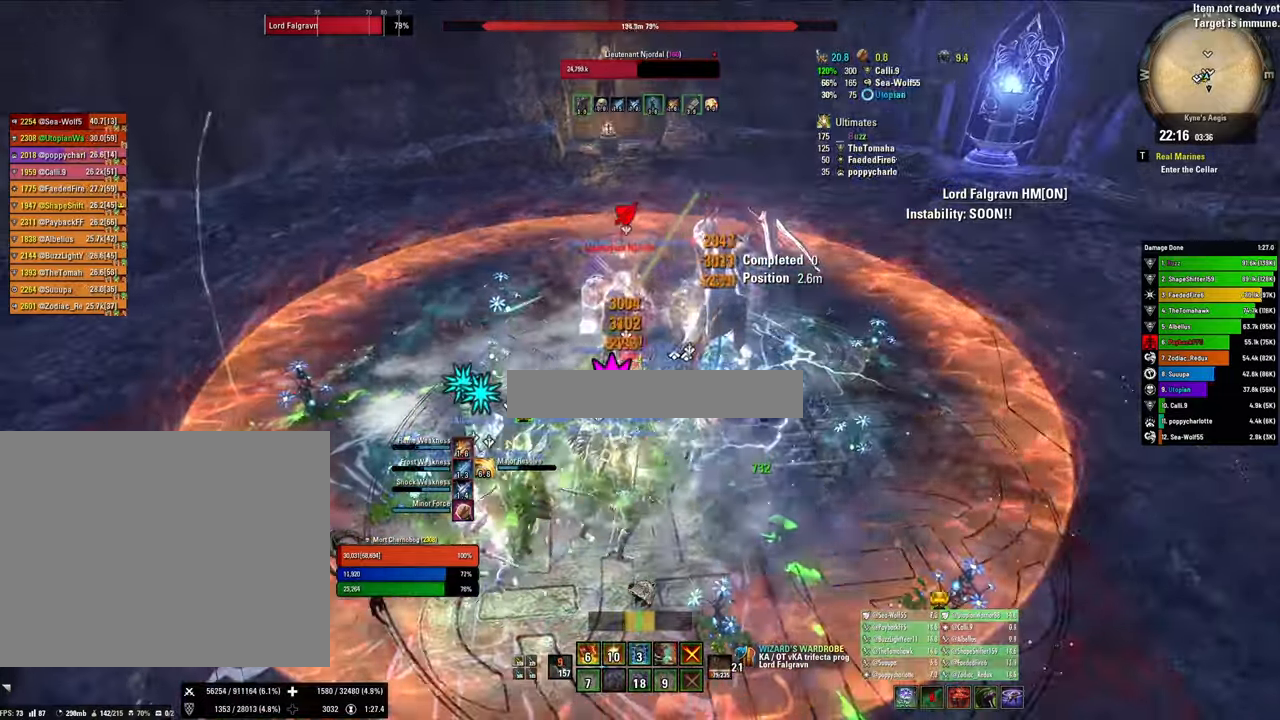
{"keys": ["a"], "mouse": ["right"], "events": [[300, "v", "down"], [333, "a", "down"], [433, "v", "up"]]}
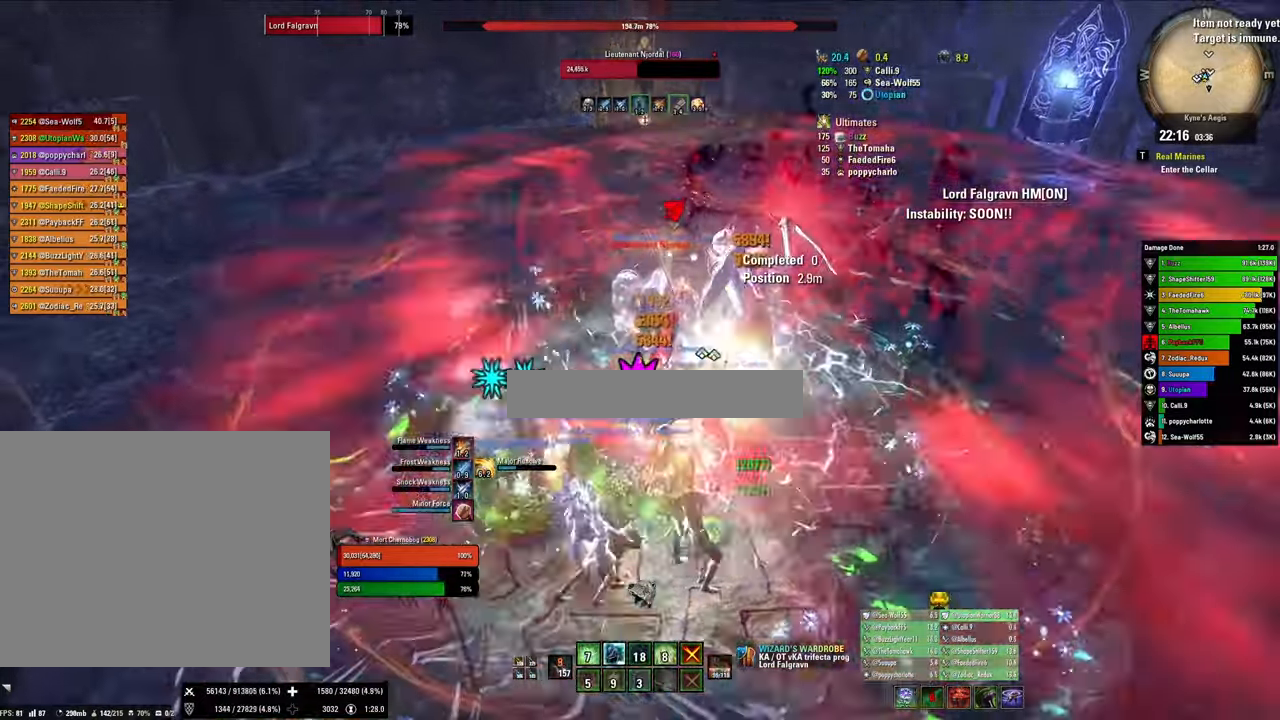
{"keys": ["x"], "mouse": ["right"], "events": [[33, "a", "up"], [67, "2", "down"], [167, "2", "up"], [267, "2", "down"], [333, "q", "down"], [367, "2", "up"], [400, "q", "up"], [467, "x", "down"]]}
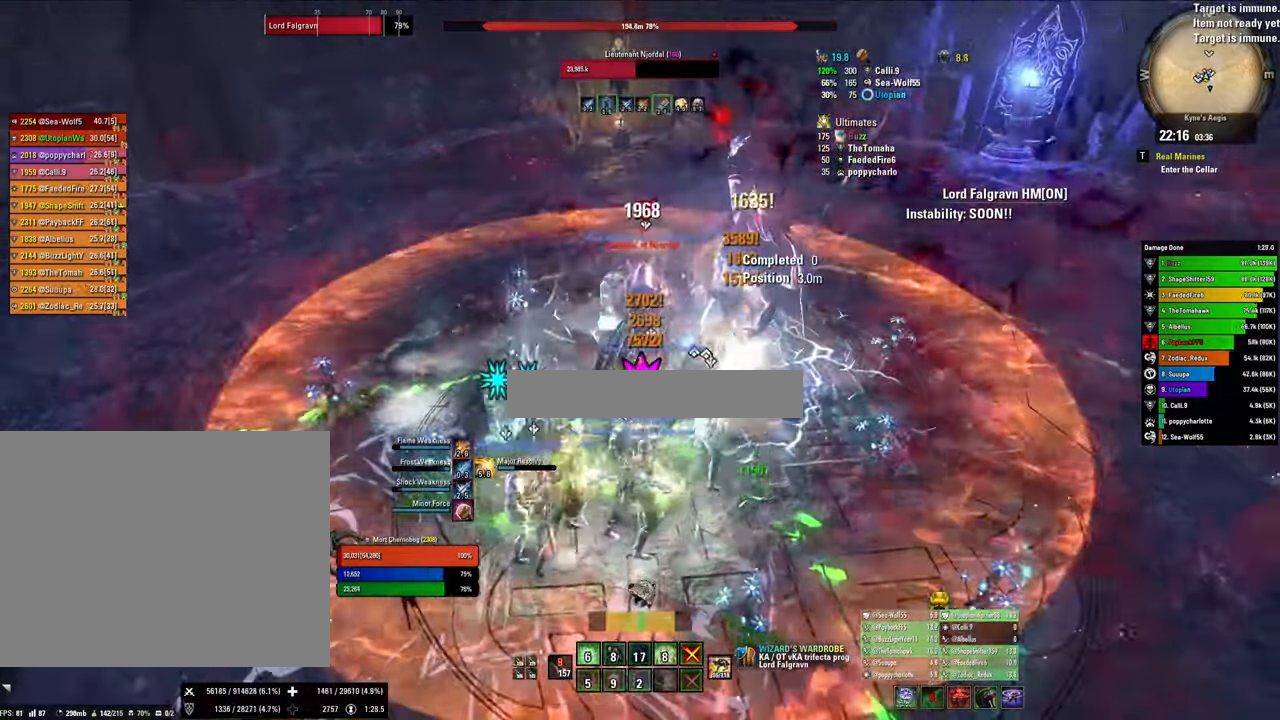
{"keys": [], "mouse": ["right"], "events": [[133, "x", "up"], [367, "v", "down"], [467, "v", "up"]]}
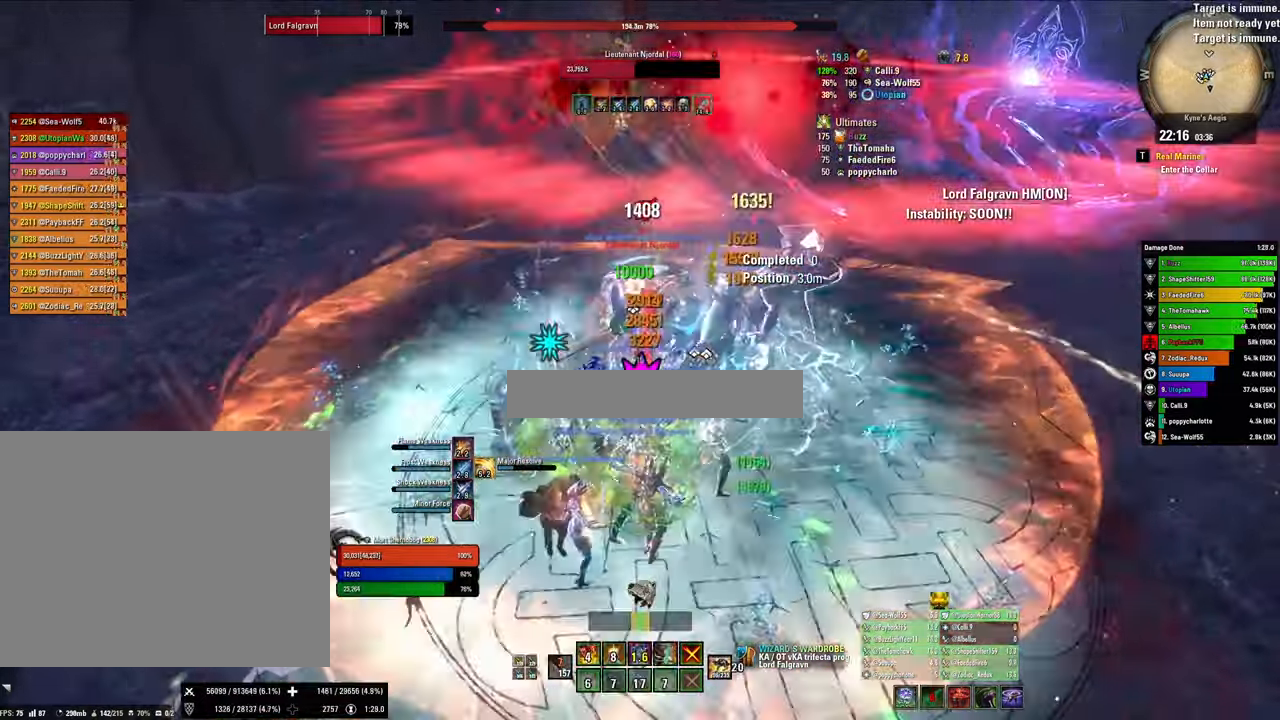
{"keys": ["x"], "mouse": ["right"], "events": [[67, "1", "down"], [100, "1", "up"], [200, "1", "down"], [300, "1", "up"], [433, "x", "down"]]}
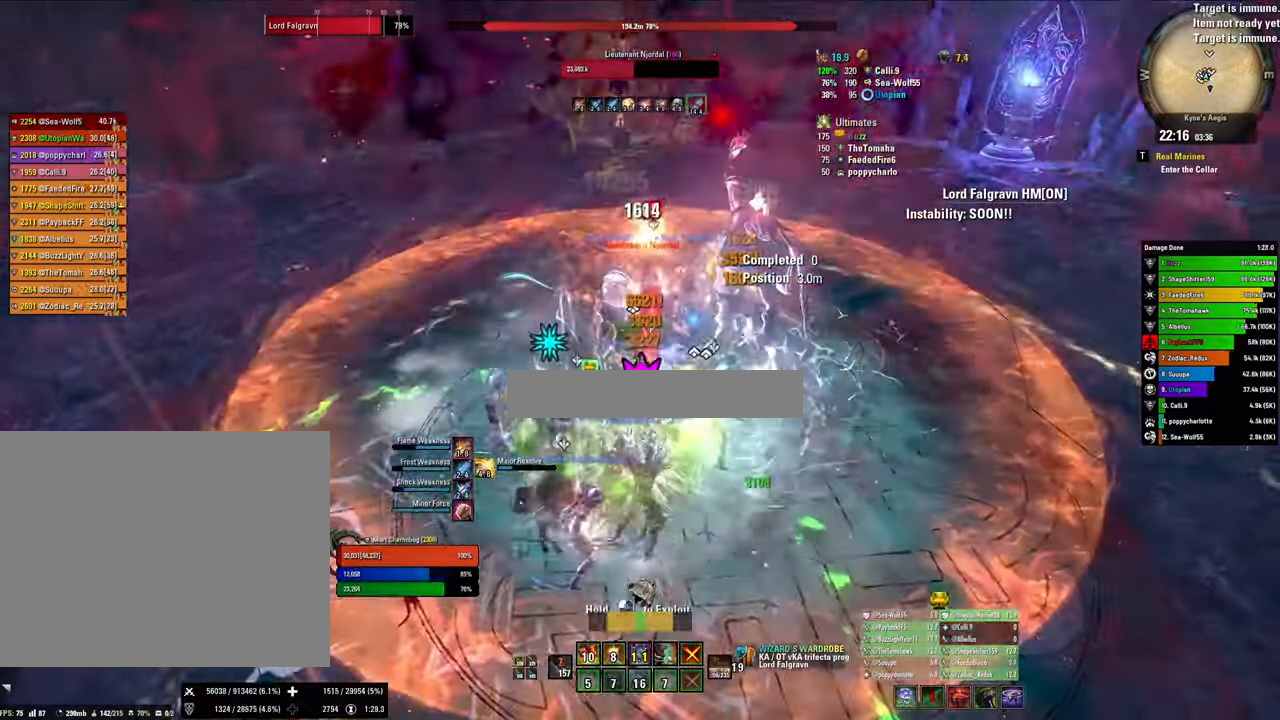
{"keys": ["3", "q"], "mouse": ["right"], "events": [[133, "x", "up"], [467, "3", "down"], [500, "q", "down"]]}
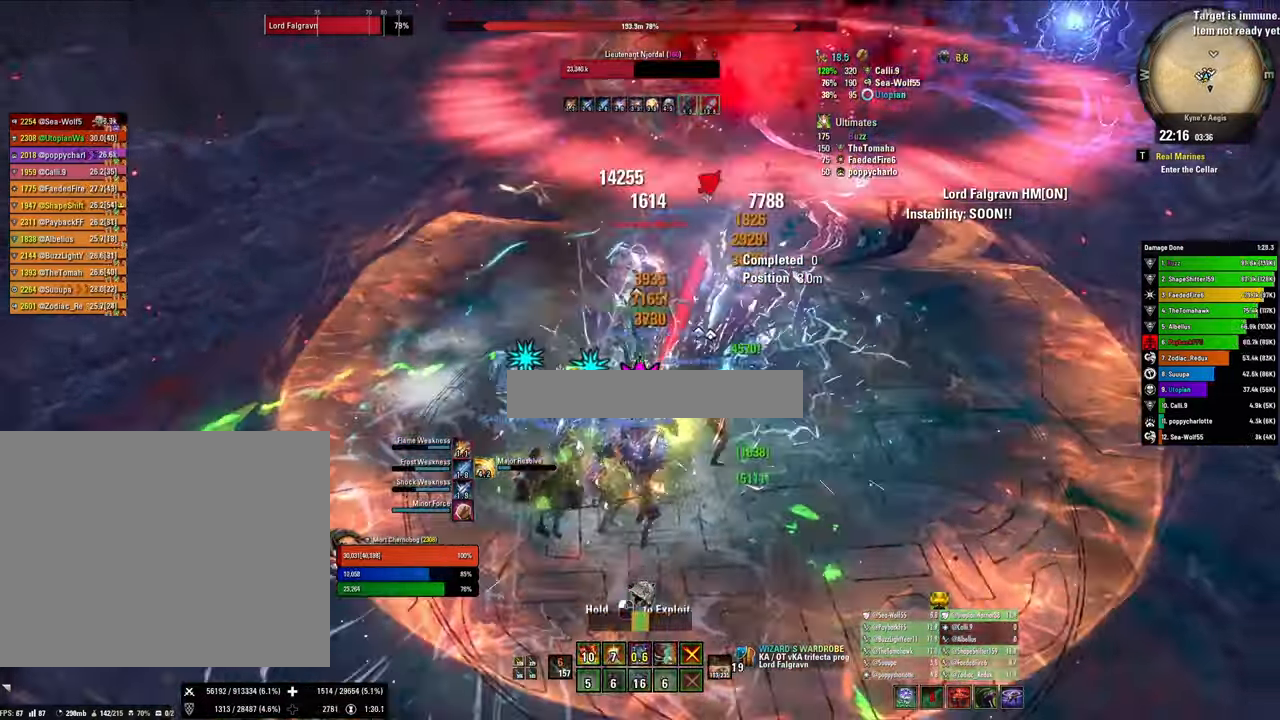
{"keys": [], "mouse": ["right"], "events": [[33, "3", "up"], [133, "q", "up"], [267, "x", "down"], [467, "x", "up"]]}
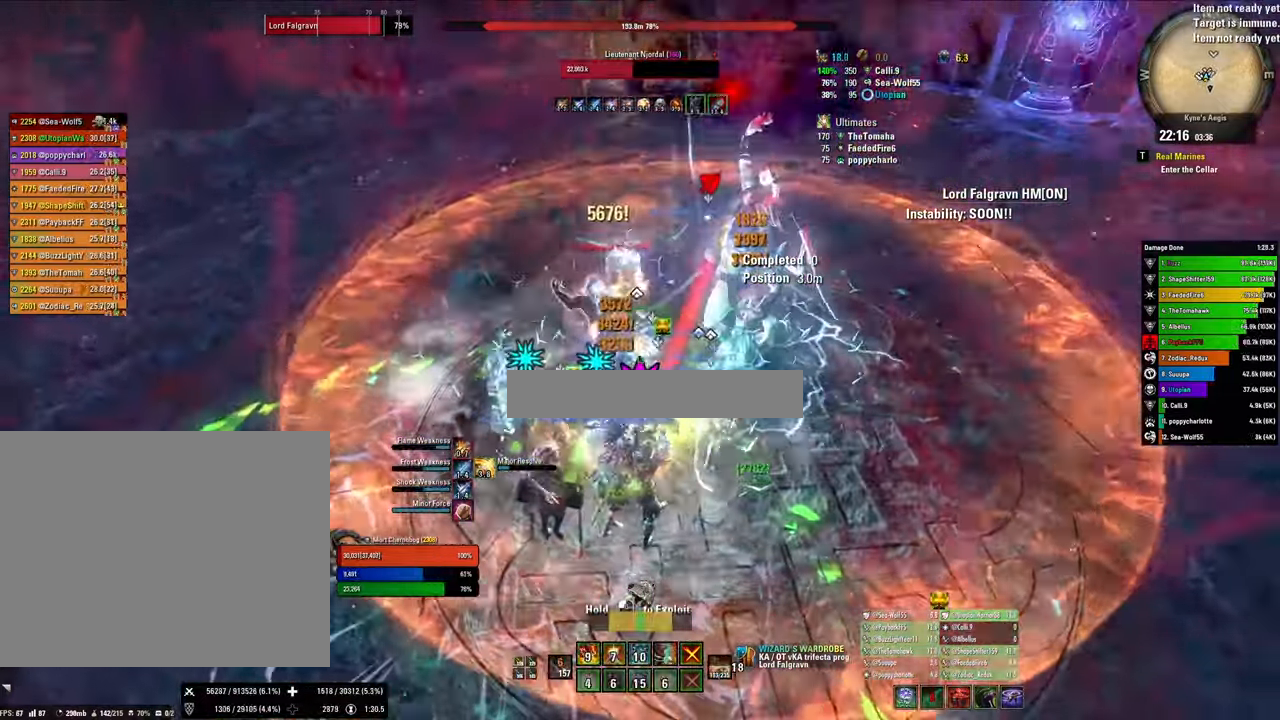
{"keys": [], "mouse": ["left"], "events": [[300, "mouse_right", "up"], [400, "mouse_left", "down"]]}
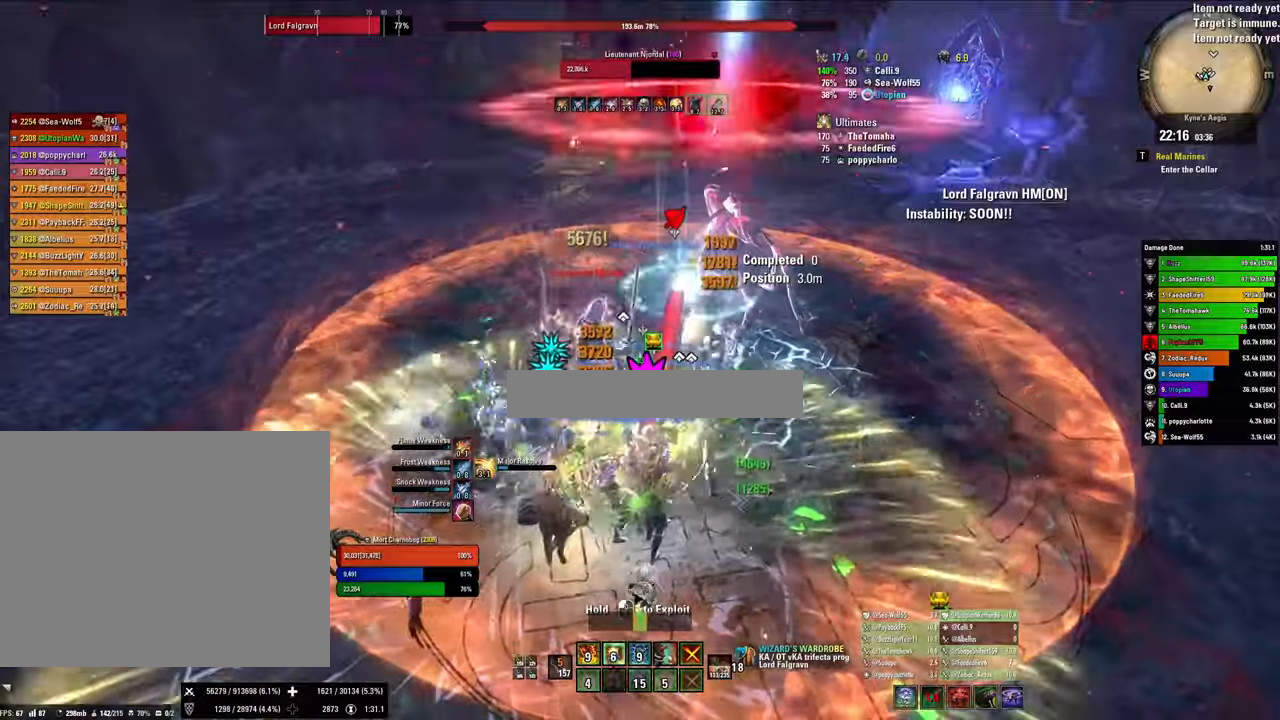
{"keys": ["x"], "mouse": [], "events": [[33, "mouse_left", "up"], [66, "4", "down"], [166, "4", "up"], [266, "4", "down"], [300, "q", "down"], [366, "4", "up"], [466, "q", "up"], [500, "x", "down"]]}
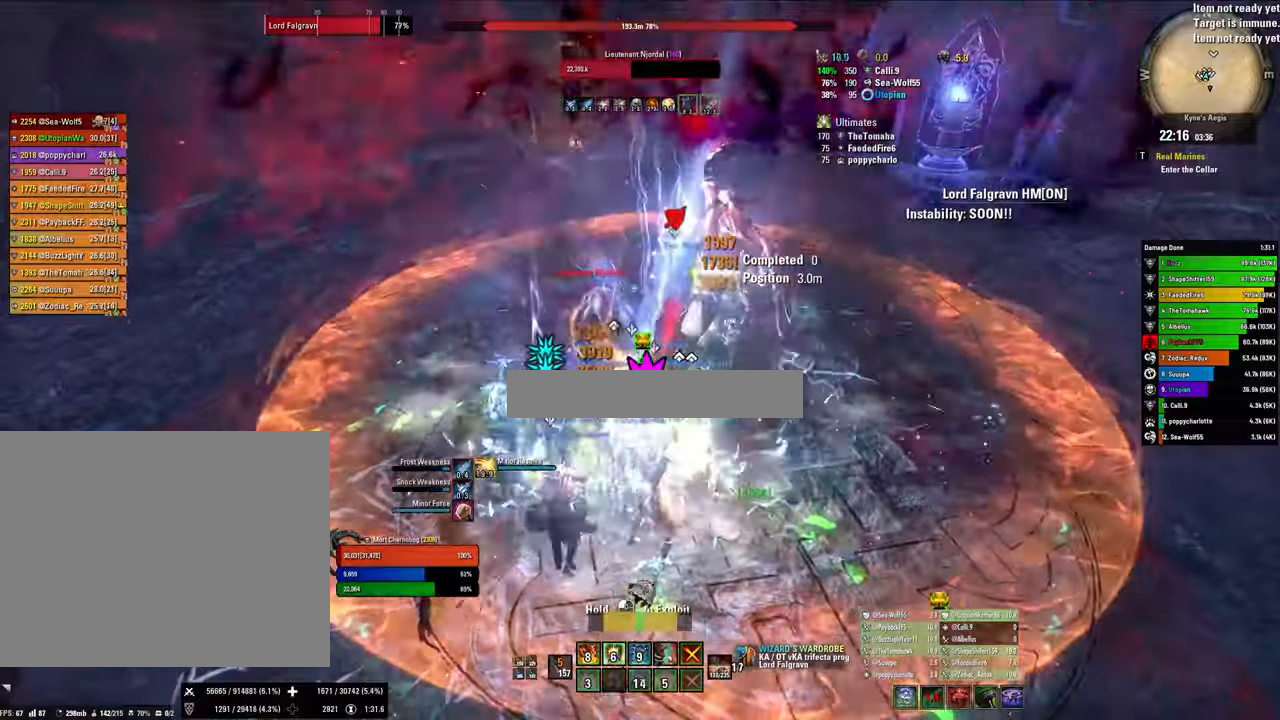
{"keys": ["1"], "mouse": ["right"], "events": [[100, "v", "down"], [200, "a", "down"], [200, "mouse_left", "down"], [200, "v", "up"], [200, "x", "up"], [266, "mouse_left", "up"], [266, "mouse_right", "down"], [333, "a", "up"], [466, "1", "down"]]}
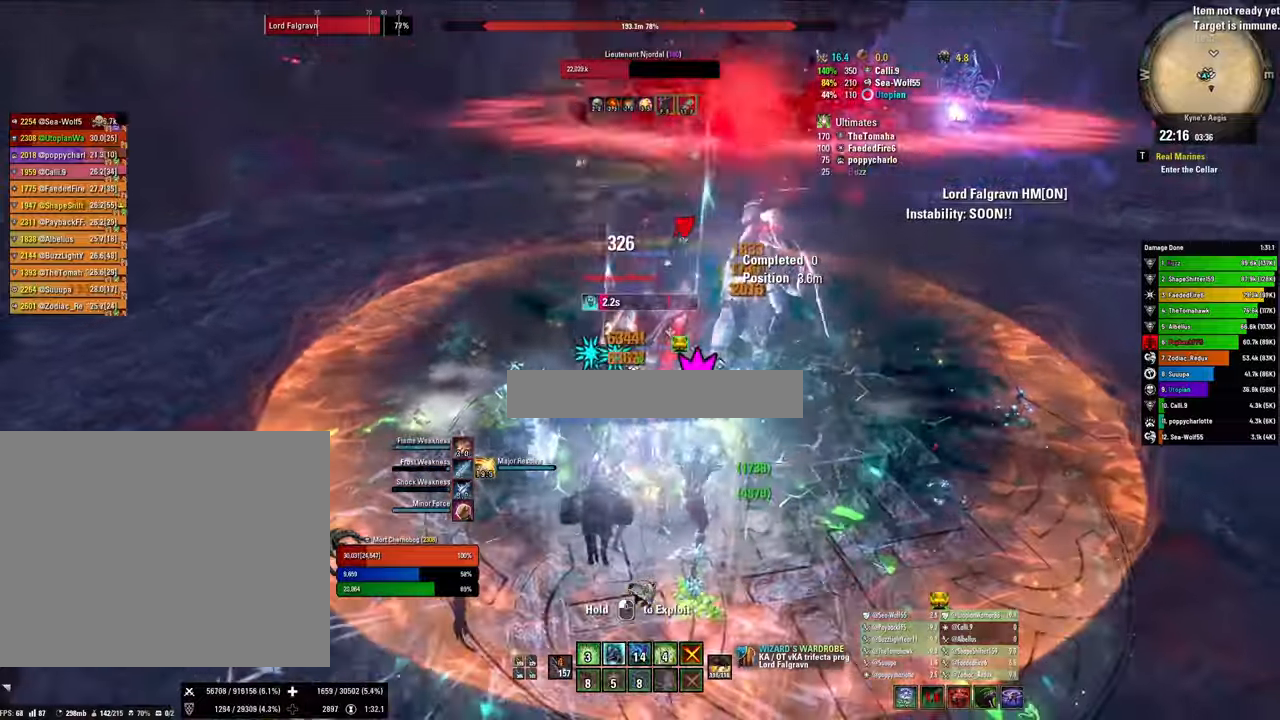
{"keys": ["x"], "mouse": ["right"], "events": [[66, "1", "up"], [166, "1", "down"], [266, "1", "up"], [300, "q", "down"], [433, "q", "up"], [433, "x", "down"]]}
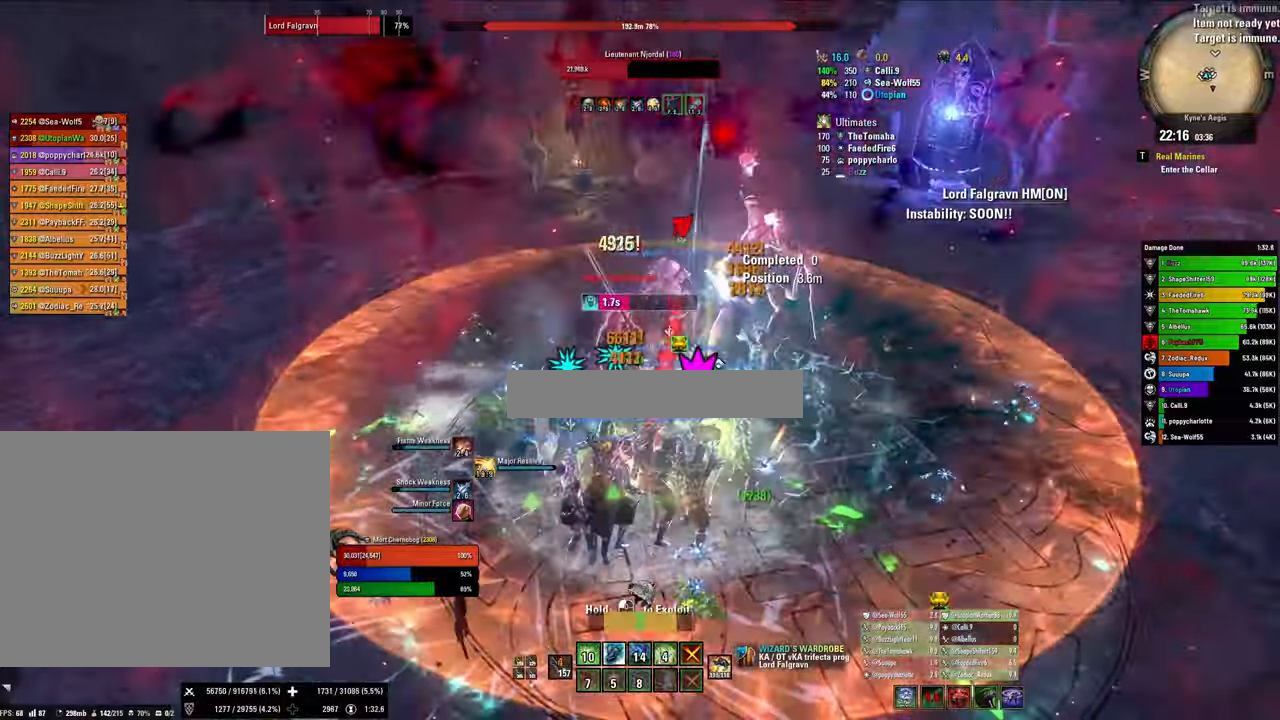
{"keys": [], "mouse": ["left"], "events": [[133, "x", "up"], [166, "s", "down"], [300, "mouse_left", "down"], [300, "mouse_right", "up"], [366, "s", "up"]]}
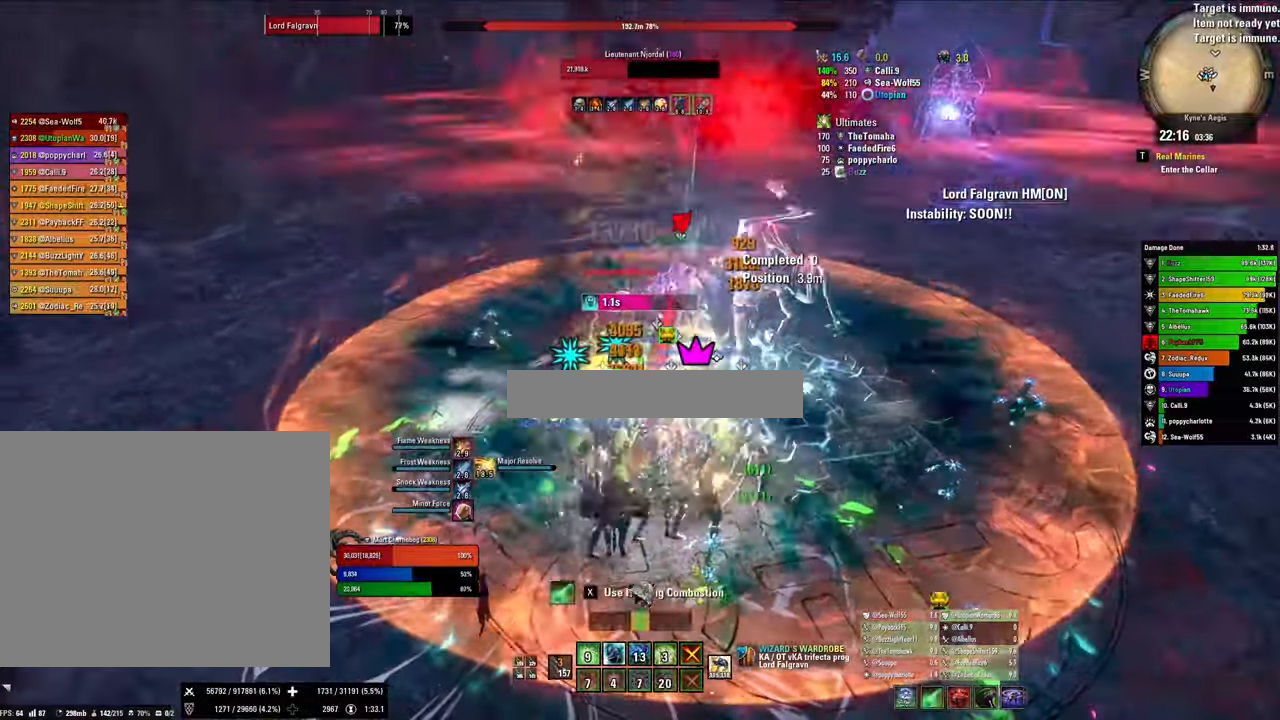
{"keys": [], "mouse": ["right"], "events": [[333, "mouse_right", "down"], [400, "2", "down"], [433, "mouse_left", "up"], [466, "2", "up"]]}
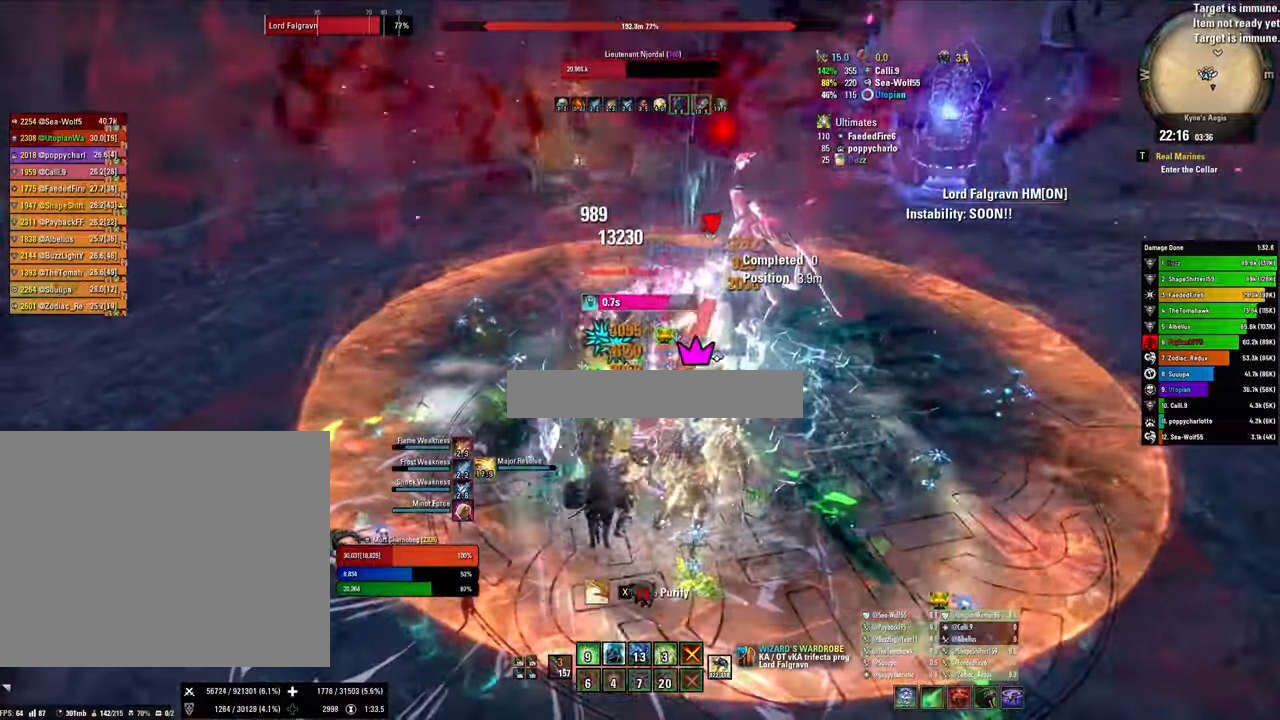
{"keys": [], "mouse": ["right"], "events": [[33, "2", "down"], [100, "q", "down"], [166, "2", "up"], [233, "q", "up"], [300, "v", "down"], [300, "x", "down"], [400, "v", "up"], [500, "x", "up"]]}
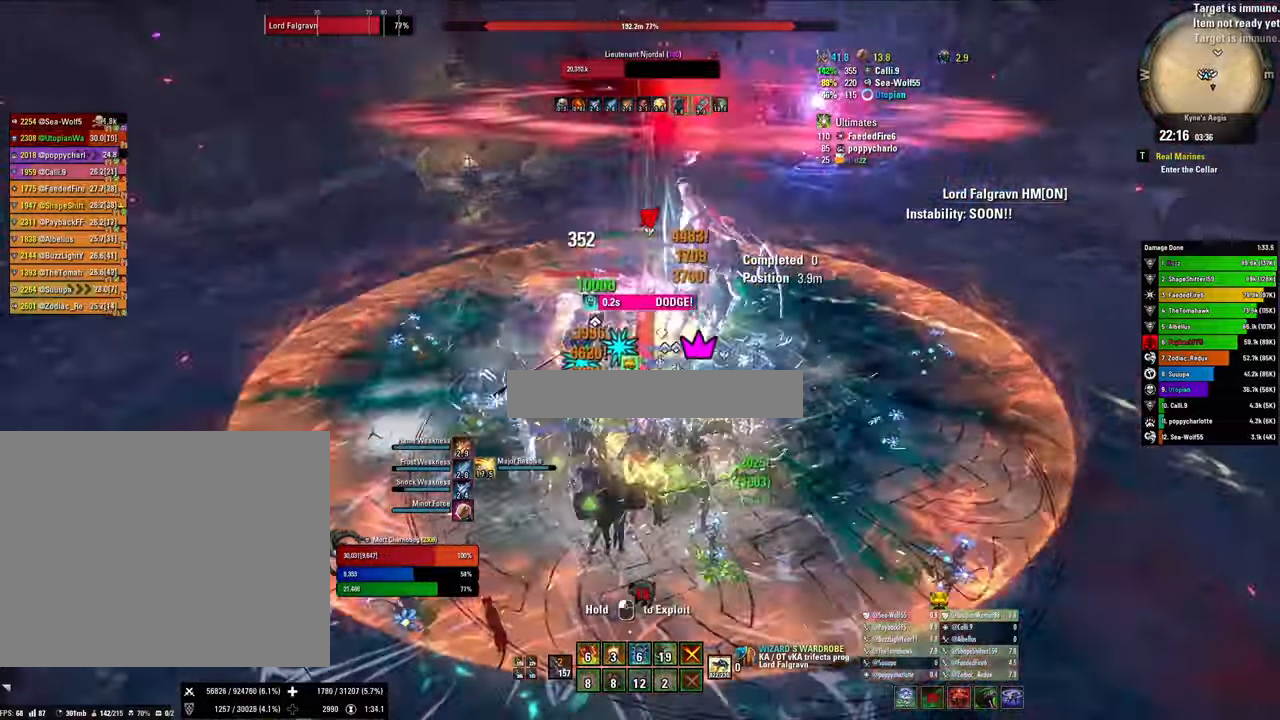
{"keys": ["x"], "mouse": ["right"], "events": [[166, "2", "down"], [233, "q", "down"], [266, "2", "up"], [366, "q", "up"], [500, "x", "down"]]}
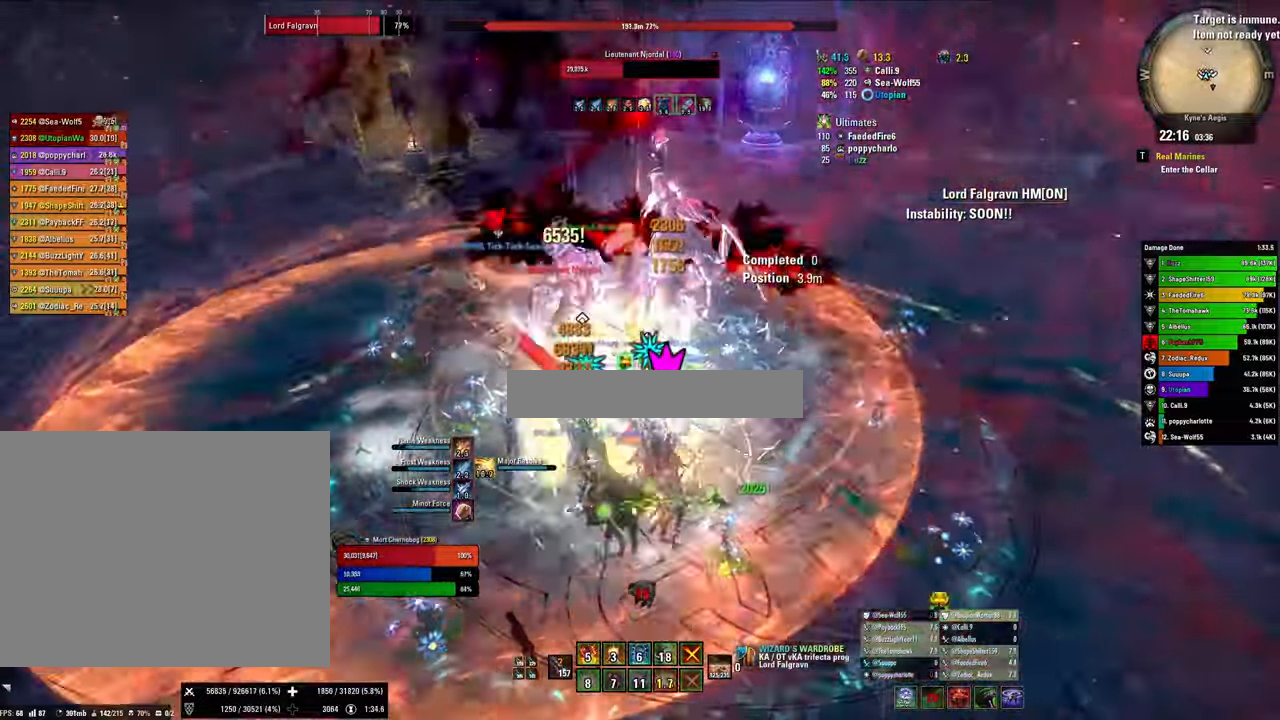
{"keys": [], "mouse": ["right"], "events": [[200, "x", "up"]]}
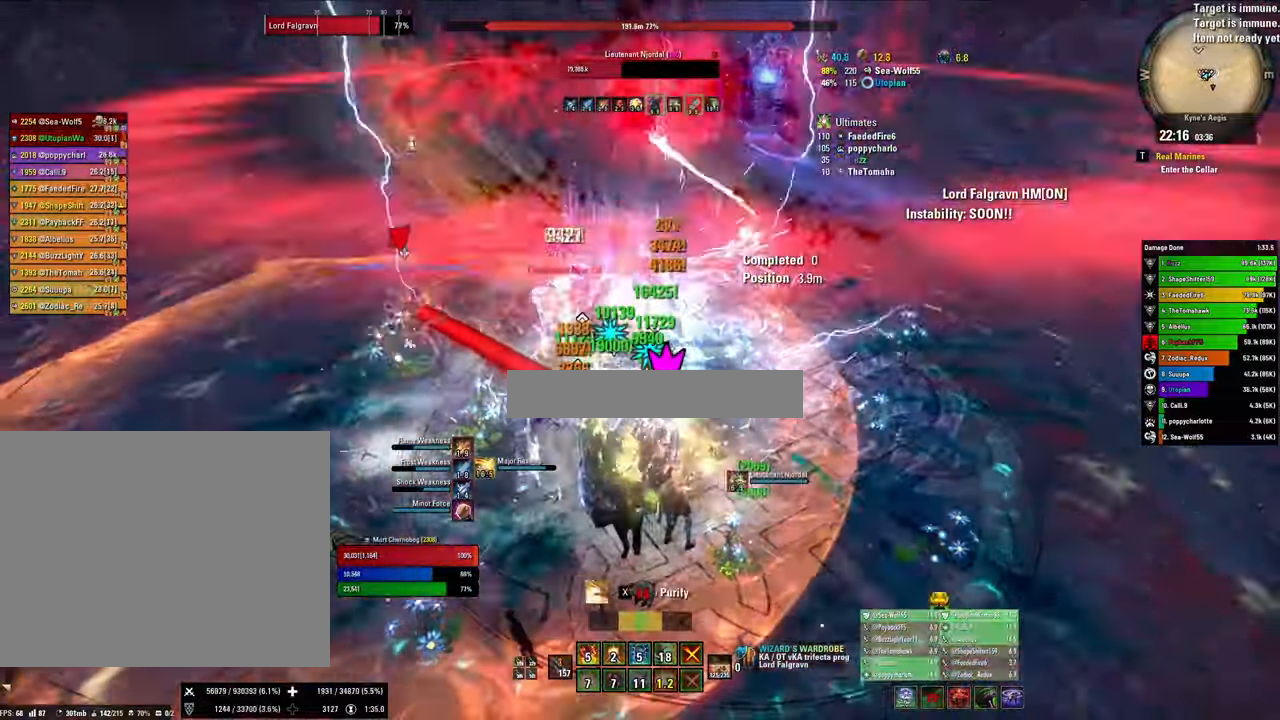
{"keys": ["2"], "mouse": ["right"], "events": [[266, "v", "down"], [400, "v", "up"], [500, "2", "down"]]}
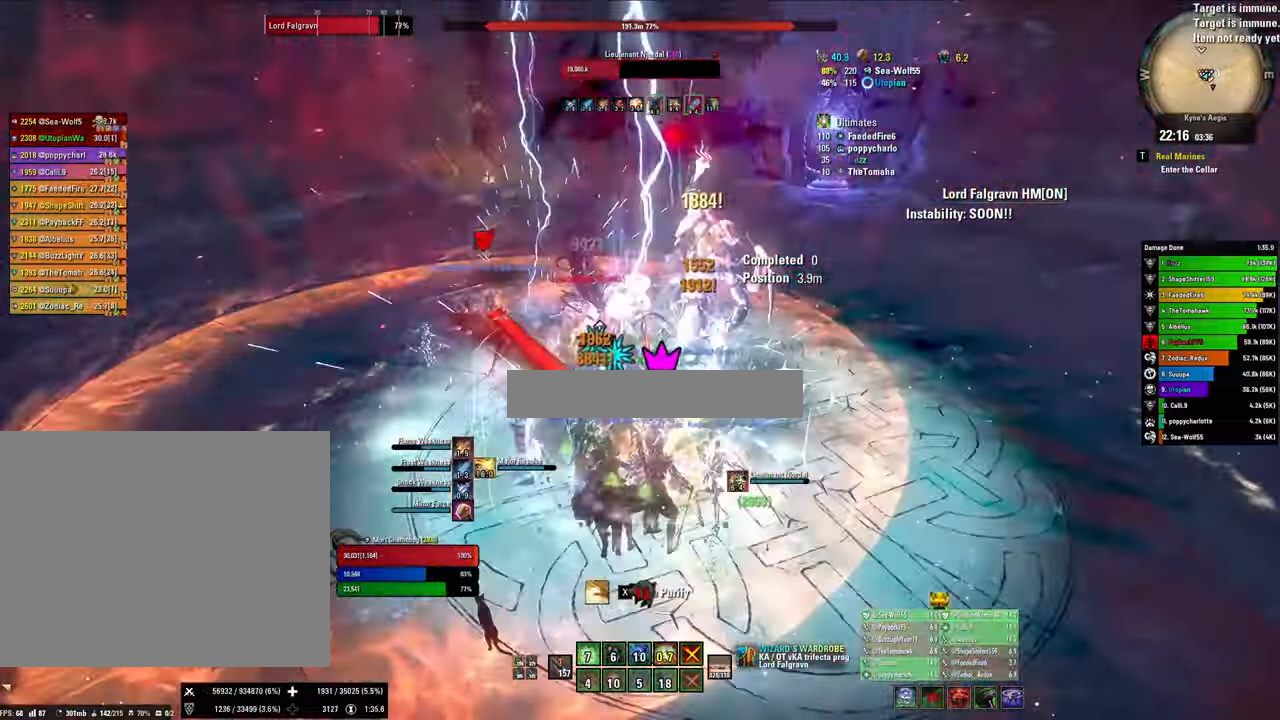
{"keys": ["q"], "mouse": [], "events": [[100, "2", "up"], [166, "2", "down"], [266, "2", "up"], [300, "2", "down"], [300, "mouse_right", "up"], [400, "q", "down"], [466, "2", "up"]]}
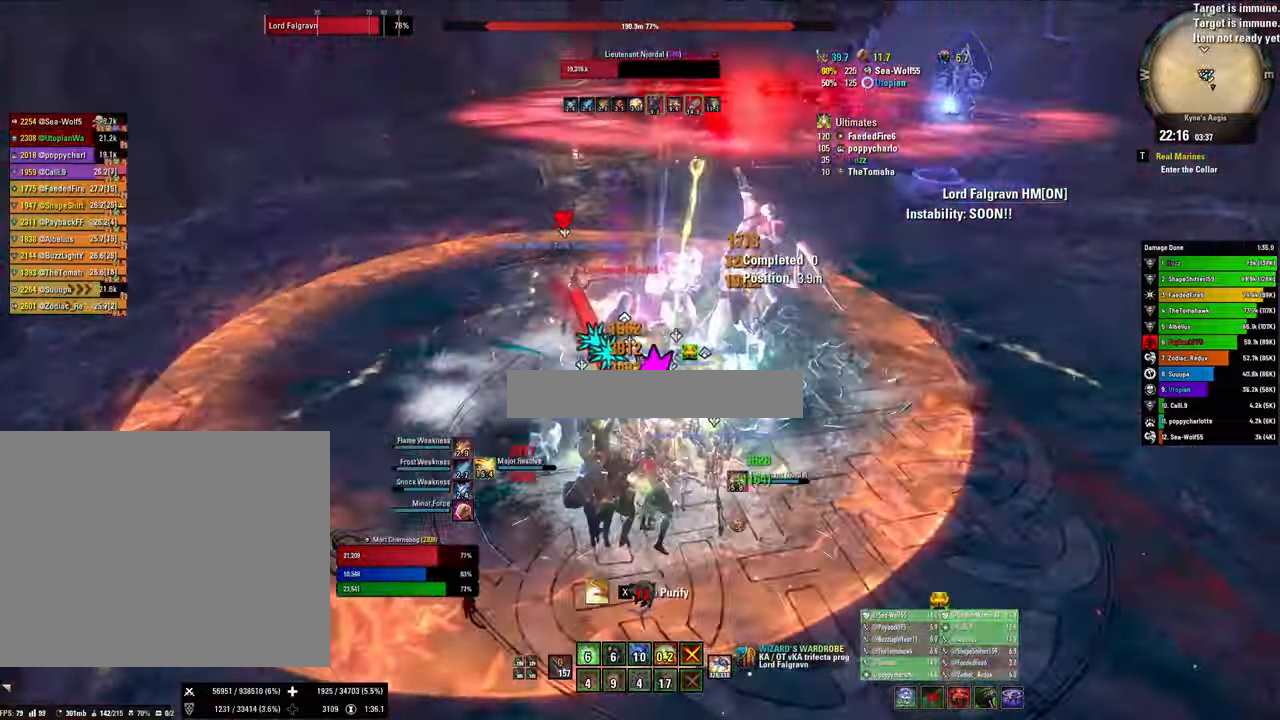
{"keys": [], "mouse": ["right"], "events": [[33, "q", "up"], [100, "x", "down"], [267, "x", "up"], [367, "mouse_right", "down"]]}
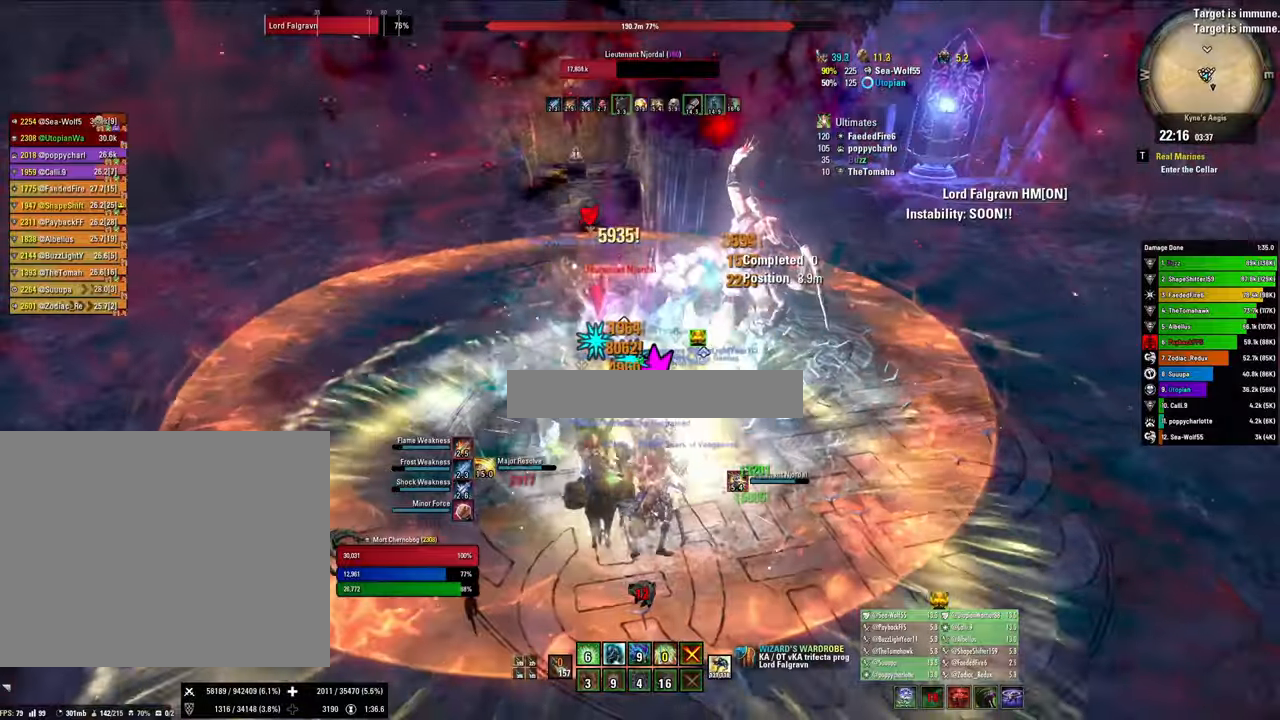
{"keys": ["q", "x"], "mouse": ["right"], "events": [[67, "1", "down"], [167, "1", "up"], [200, "1", "down"], [300, "1", "up"], [400, "q", "down"], [500, "x", "down"]]}
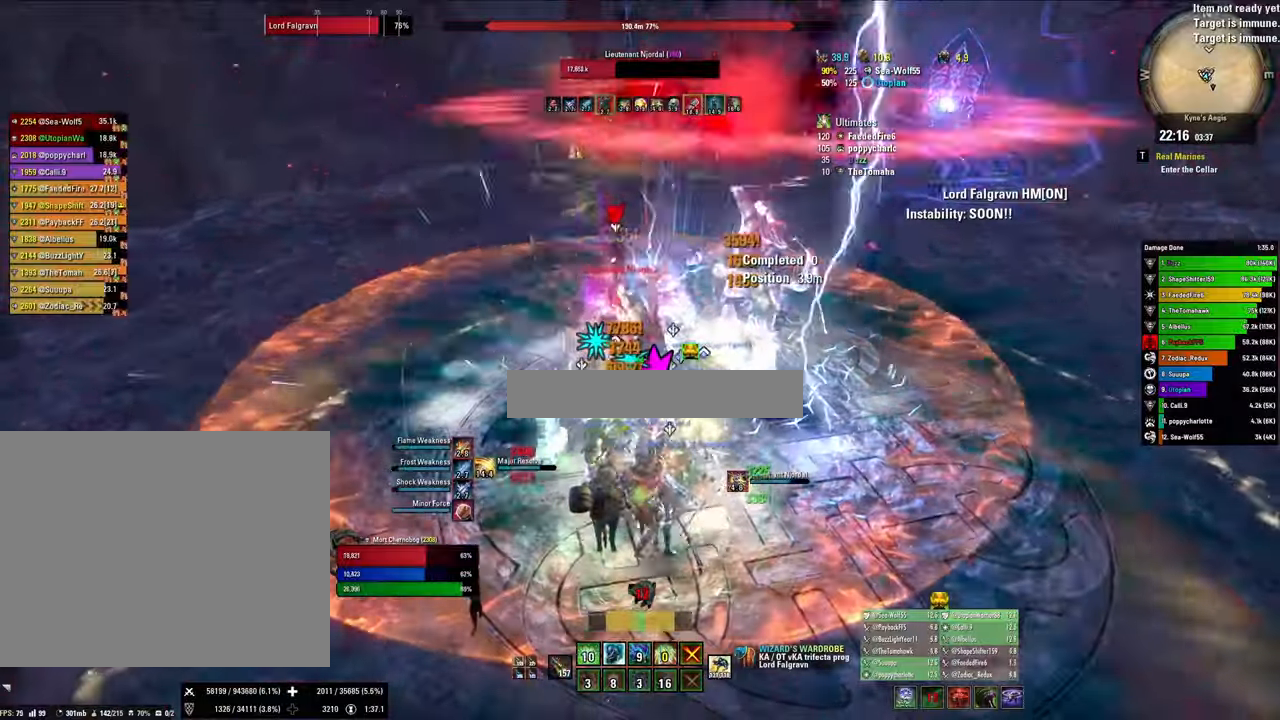
{"keys": [], "mouse": ["right"], "events": [[34, "q", "up"], [167, "x", "up"], [400, "4", "down"], [500, "4", "up"]]}
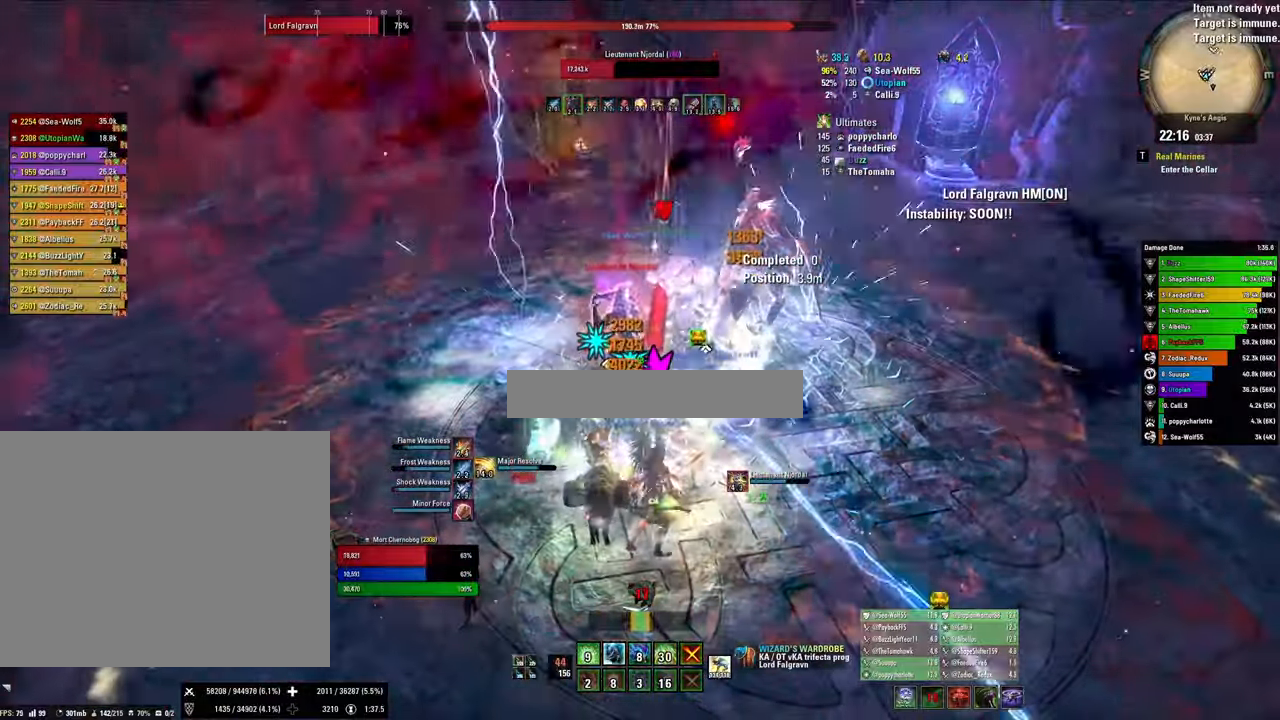
{"keys": ["x"], "mouse": ["right"], "events": [[34, "4", "down"], [134, "4", "up"], [134, "q", "down"], [234, "q", "up"], [300, "x", "down"]]}
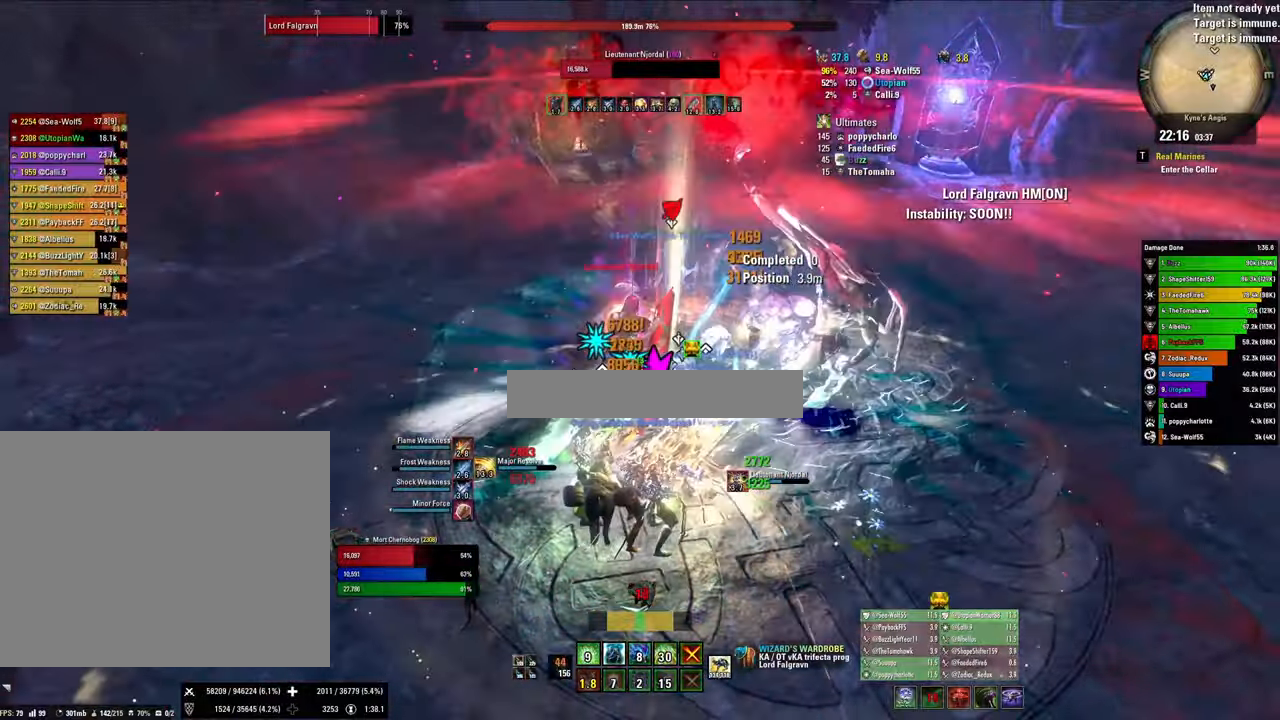
{"keys": [], "mouse": ["right"], "events": [[34, "x", "up"], [67, "w", "down"], [200, "w", "up"], [400, "s", "down"], [500, "s", "up"]]}
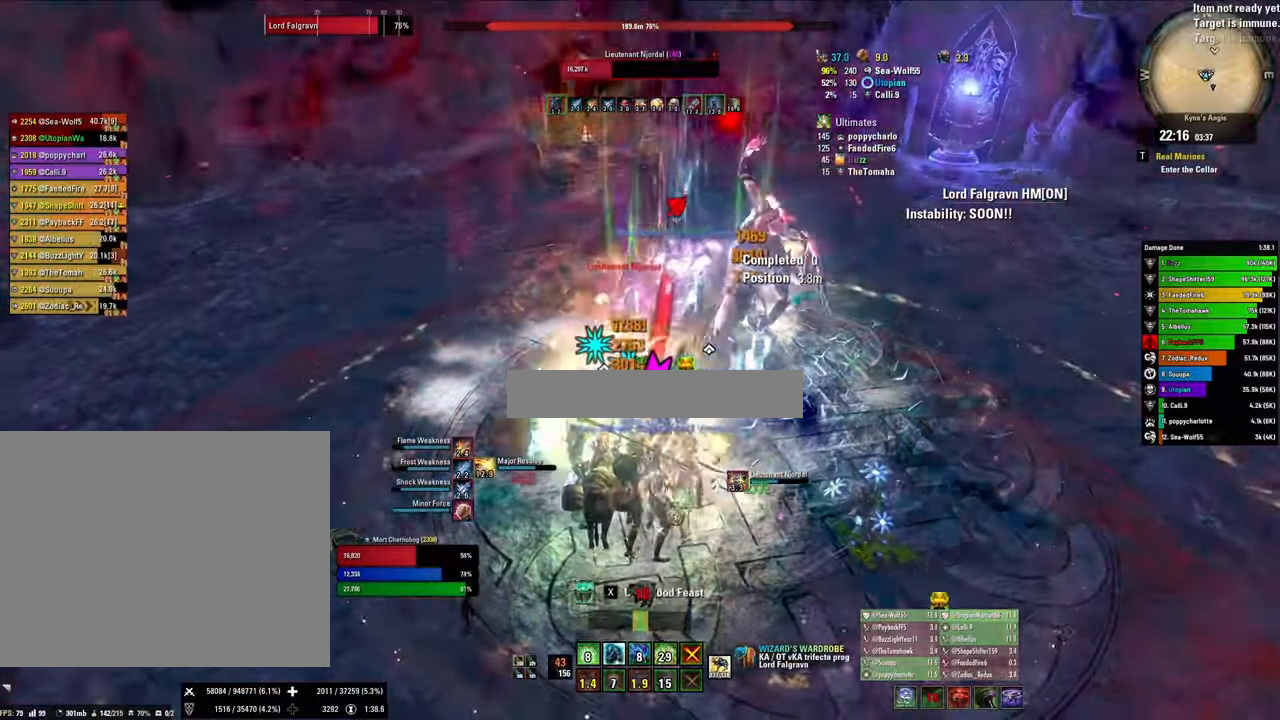
{"keys": ["x"], "mouse": ["right"], "events": [[67, "2", "down"], [167, "2", "up"], [234, "2", "down"], [267, "q", "down"], [300, "2", "up"], [400, "q", "up"], [467, "x", "down"]]}
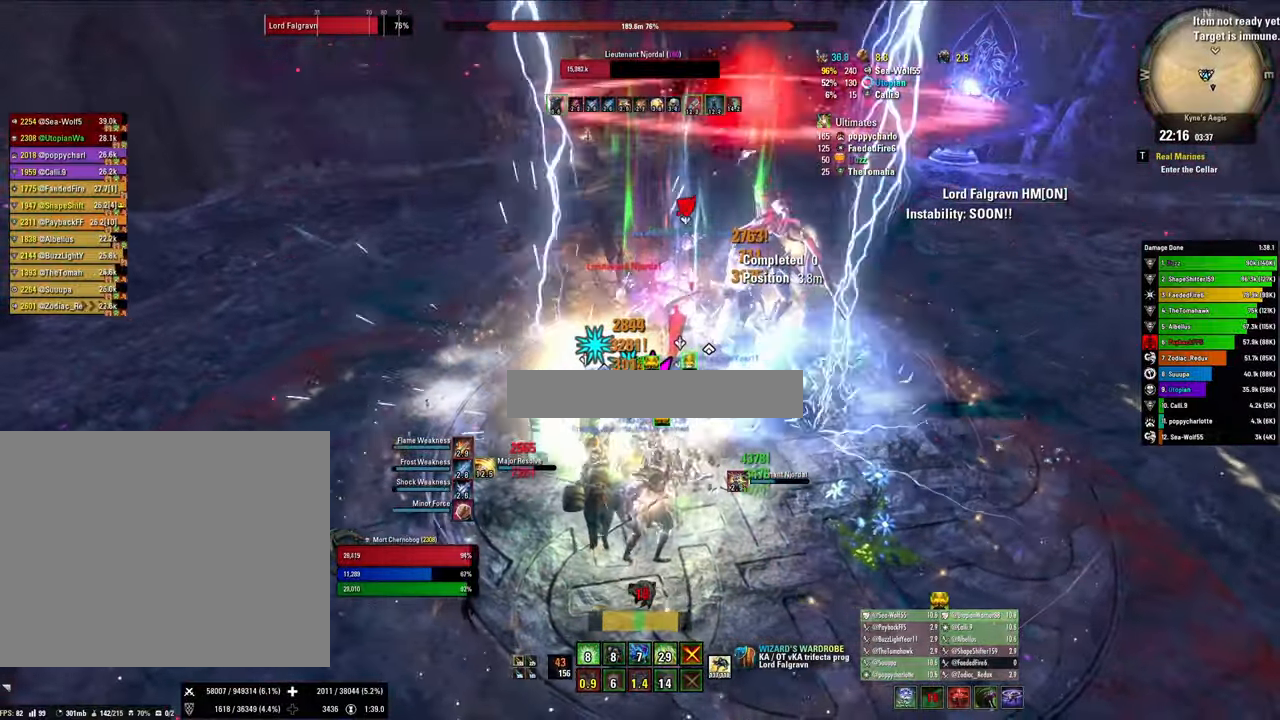
{"keys": [], "mouse": ["right"], "events": [[100, "w", "down"], [134, "x", "up"], [234, "w", "up"]]}
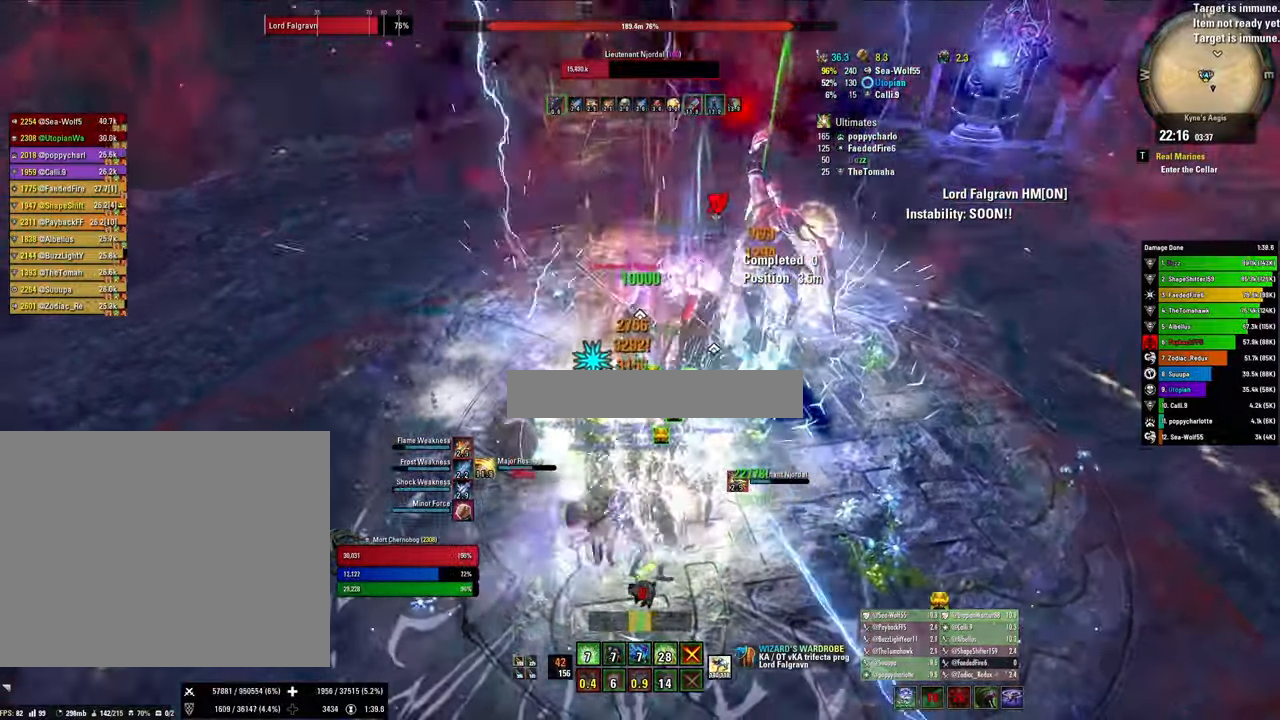
{"keys": ["x"], "mouse": ["right"], "events": [[67, "3", "down"], [167, "3", "up"], [200, "3", "down"], [300, "q", "down"], [334, "3", "up"], [434, "q", "up"], [500, "x", "down"]]}